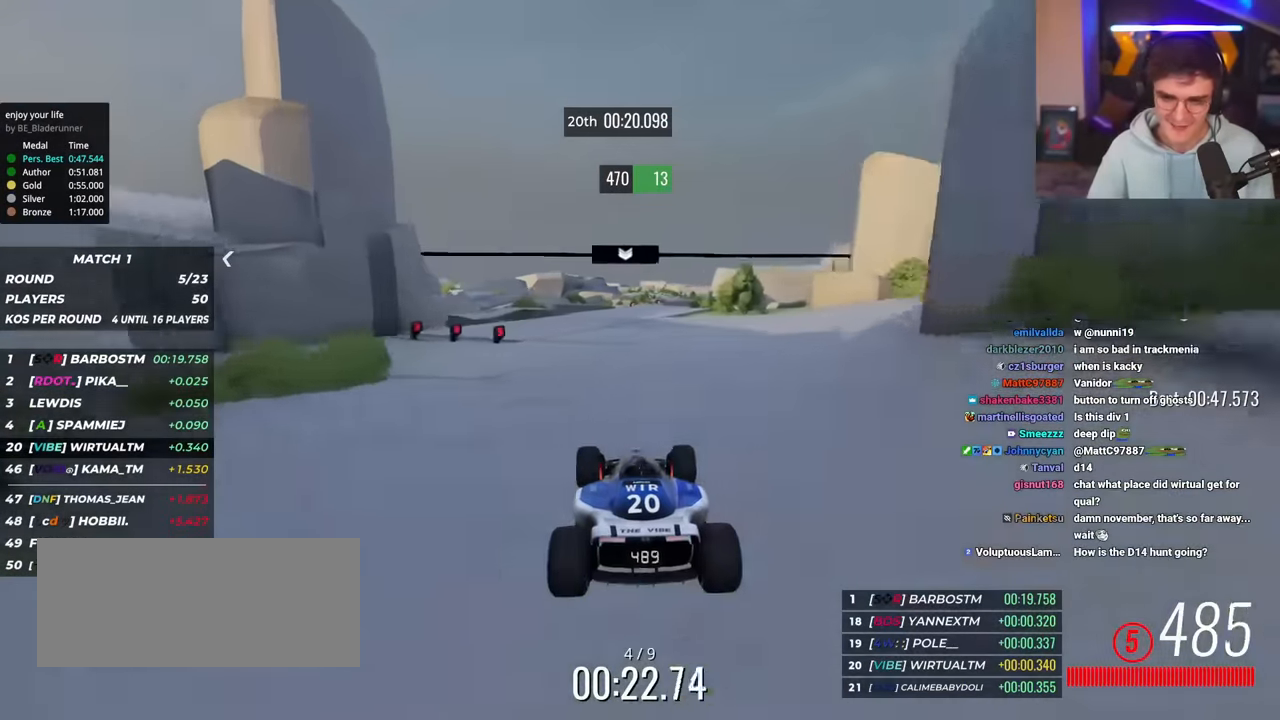
Gameplay with keyboard; each line is a JSON object with the keys held at the frame after it. "events" lists presses ("down") and releases ("up") of "brake", "down", "left", "right" and "up" between this image and that frame as [ms after this image, input, new state], when the widget could be followed in between. No other keys are recorded. Mouse input is not recorded. Key names are as the overlay labels them; some are game actions (e.g. jump) rather than physical keys.
{"keys": ["up"], "events": [[17, "brake", "up"]]}
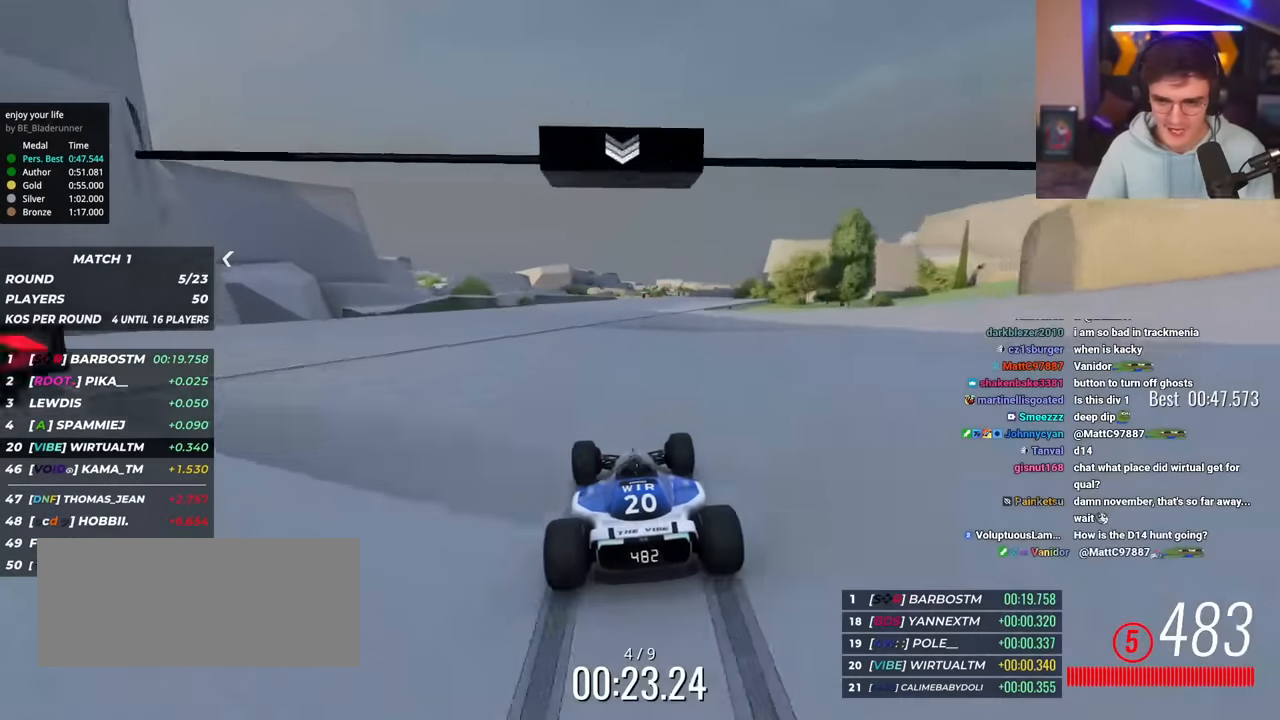
{"keys": ["up"], "events": [[133, "right", "down"], [267, "right", "up"], [367, "right", "down"], [450, "right", "up"]]}
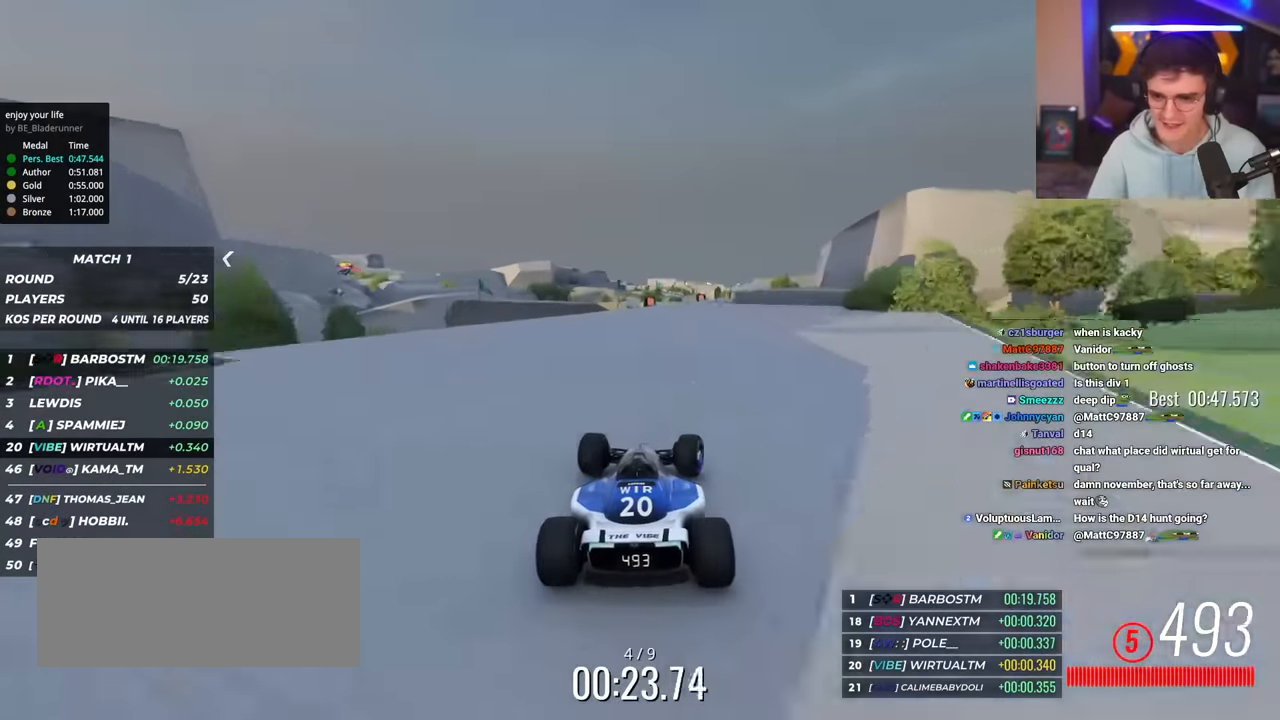
{"keys": ["right", "up"], "events": [[50, "right", "down"]]}
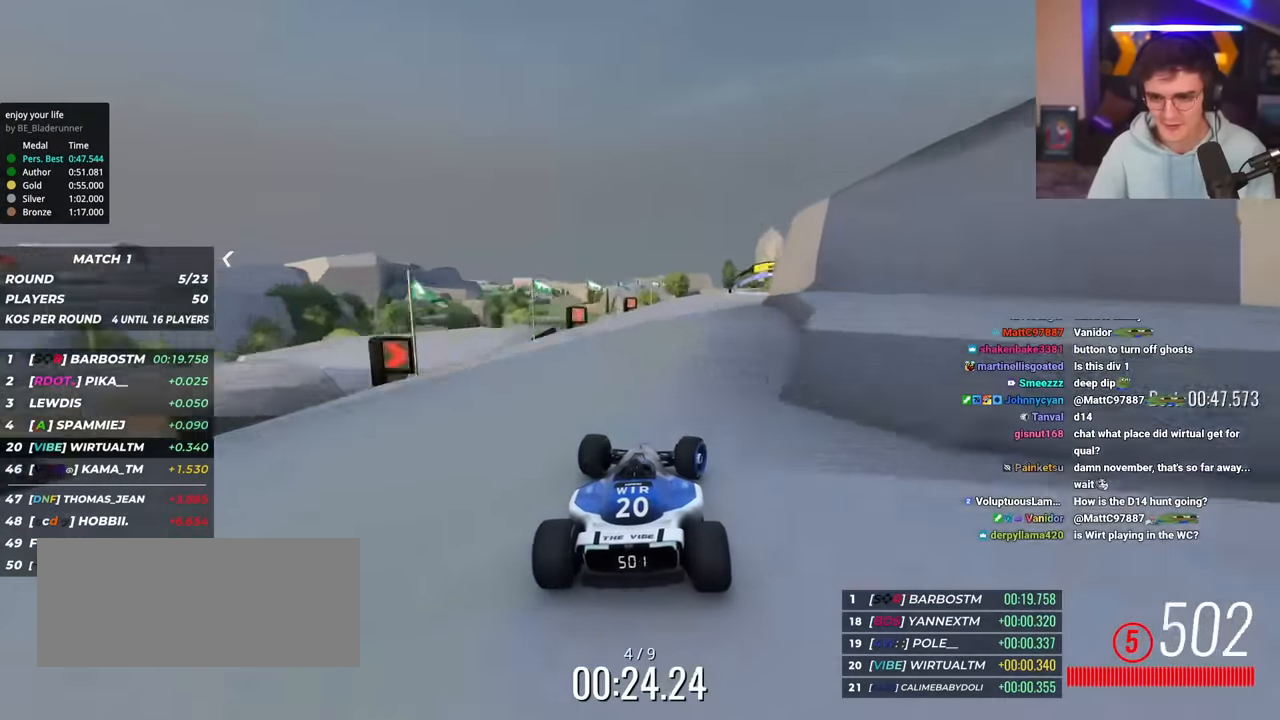
{"keys": ["right", "up"], "events": [[67, "right", "up"], [200, "right", "down"], [350, "right", "up"], [400, "right", "down"]]}
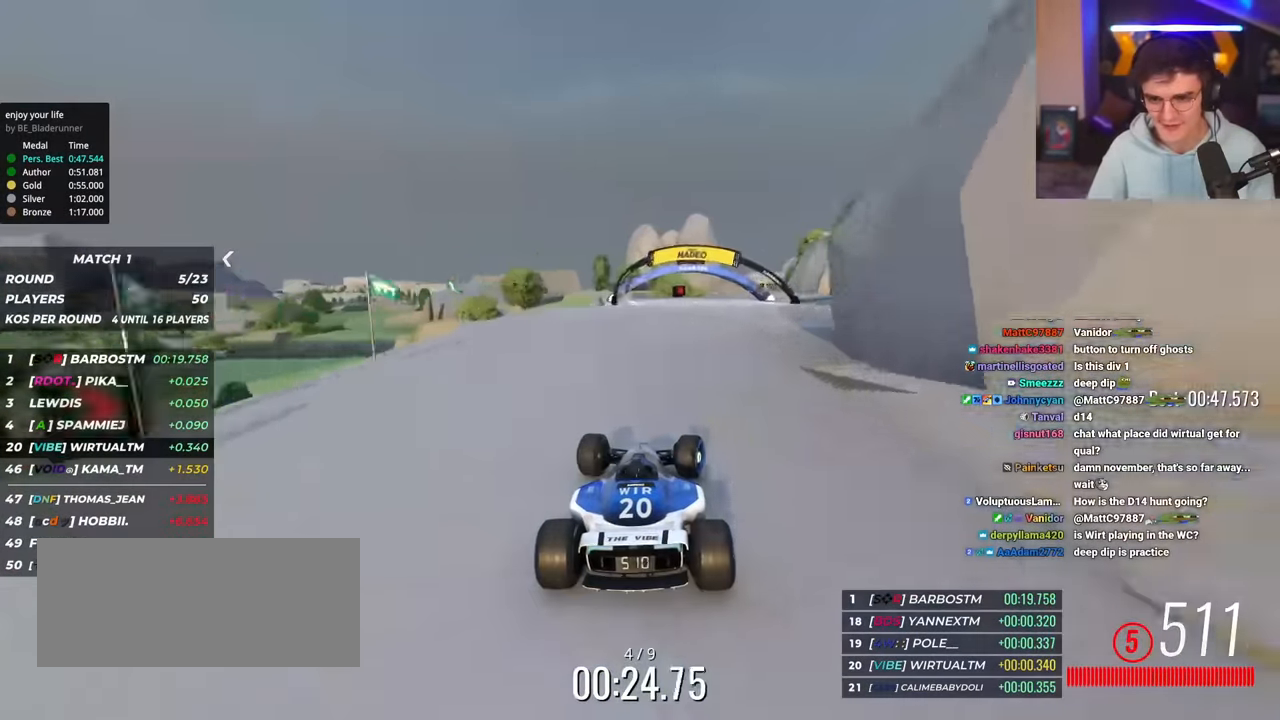
{"keys": ["right", "up"], "events": [[84, "right", "up"], [167, "right", "down"], [367, "right", "up"], [451, "right", "down"]]}
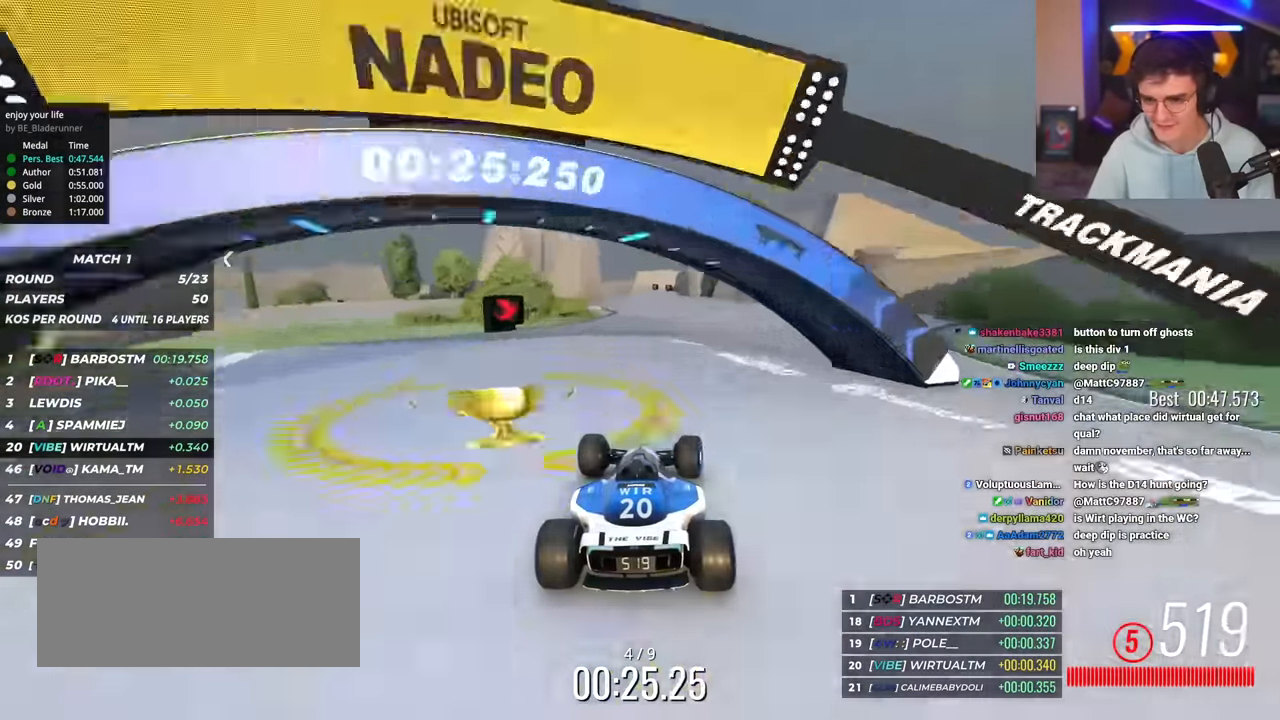
{"keys": ["brake", "left", "up"], "events": [[100, "right", "up"], [183, "left", "down"], [434, "brake", "down"]]}
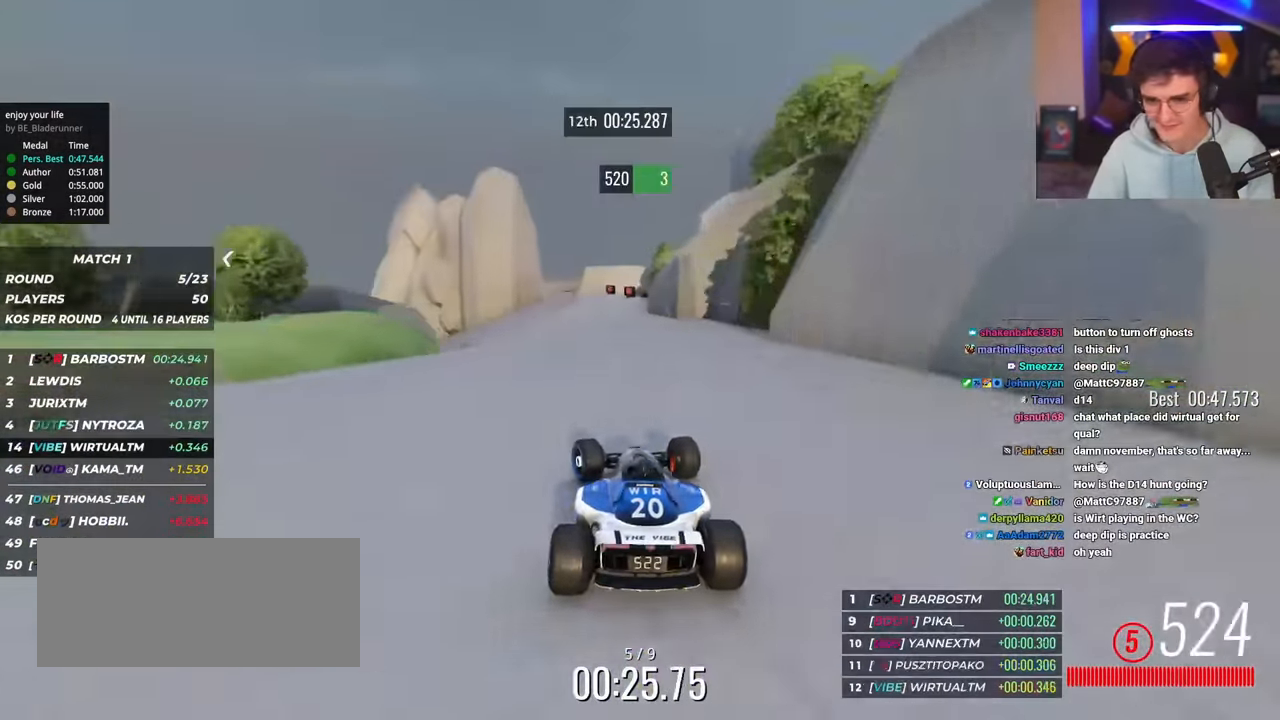
{"keys": ["left", "up"], "events": [[117, "up", "up"], [167, "brake", "up"], [201, "up", "down"]]}
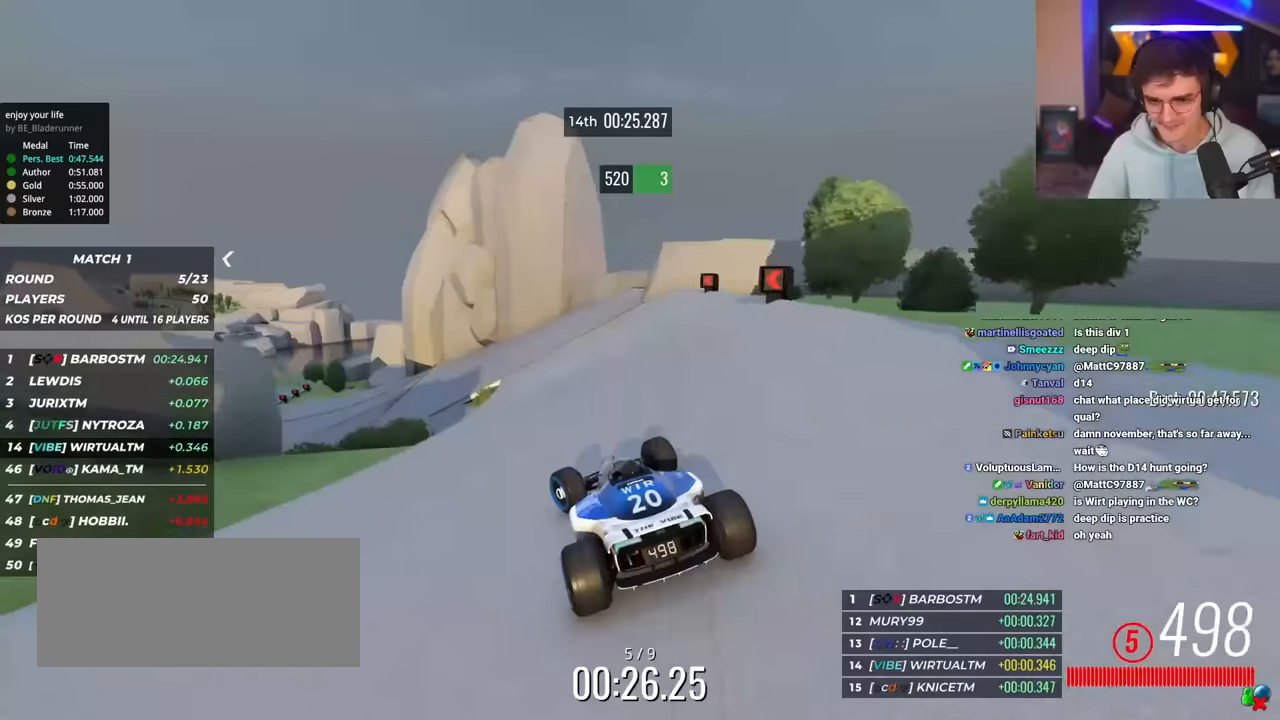
{"keys": ["left", "up"], "events": [[317, "left", "up"], [417, "left", "down"]]}
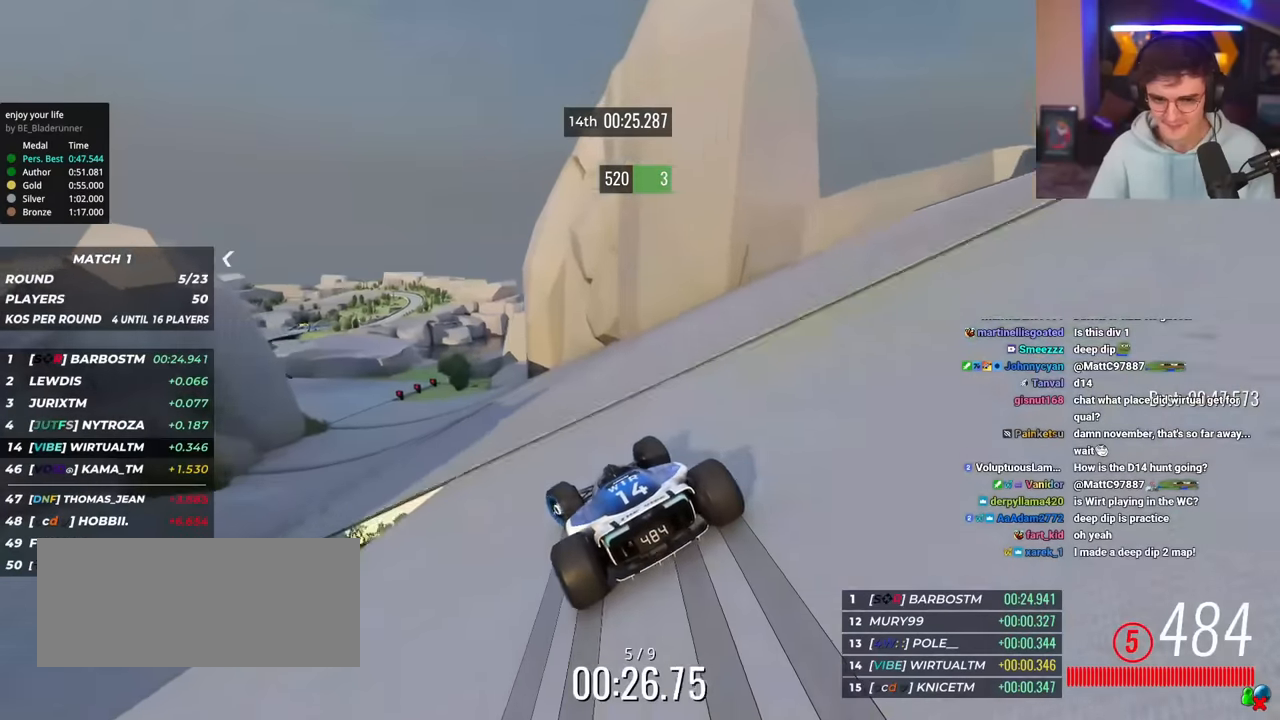
{"keys": ["left", "up"], "events": [[50, "left", "up"], [150, "left", "down"], [283, "left", "up"], [384, "left", "down"]]}
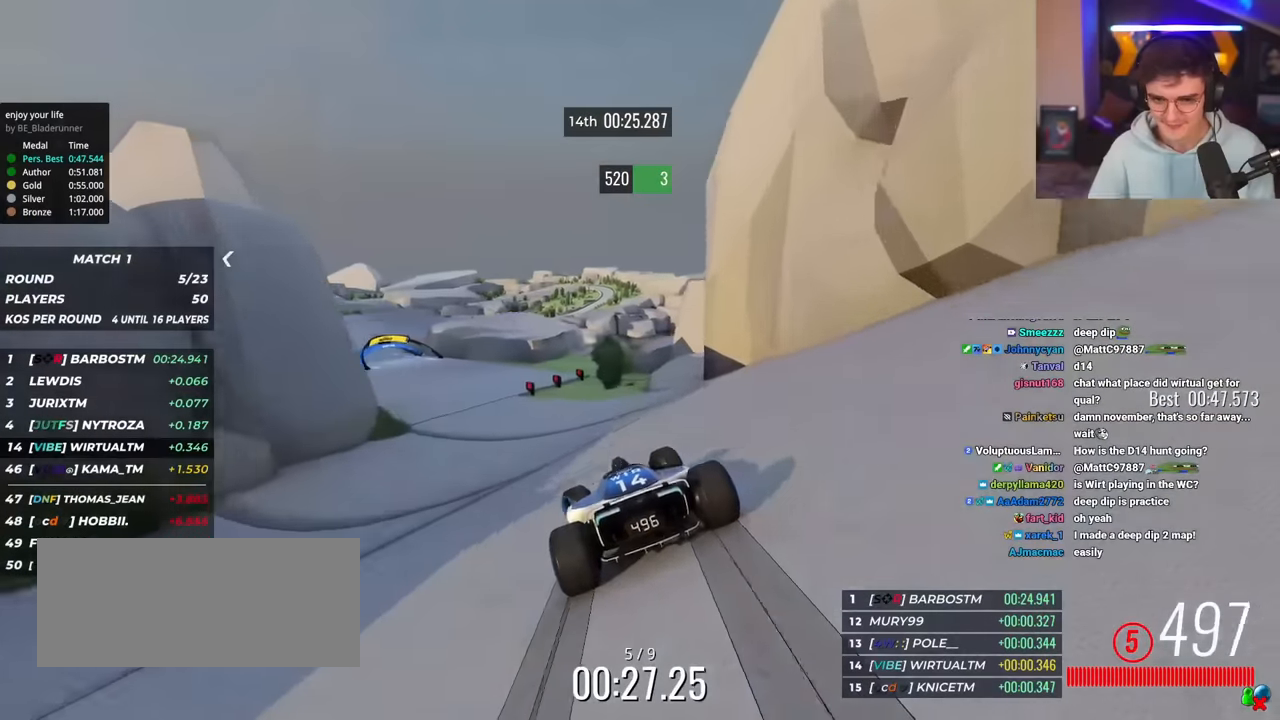
{"keys": ["left", "up"], "events": [[351, "left", "up"], [434, "left", "down"]]}
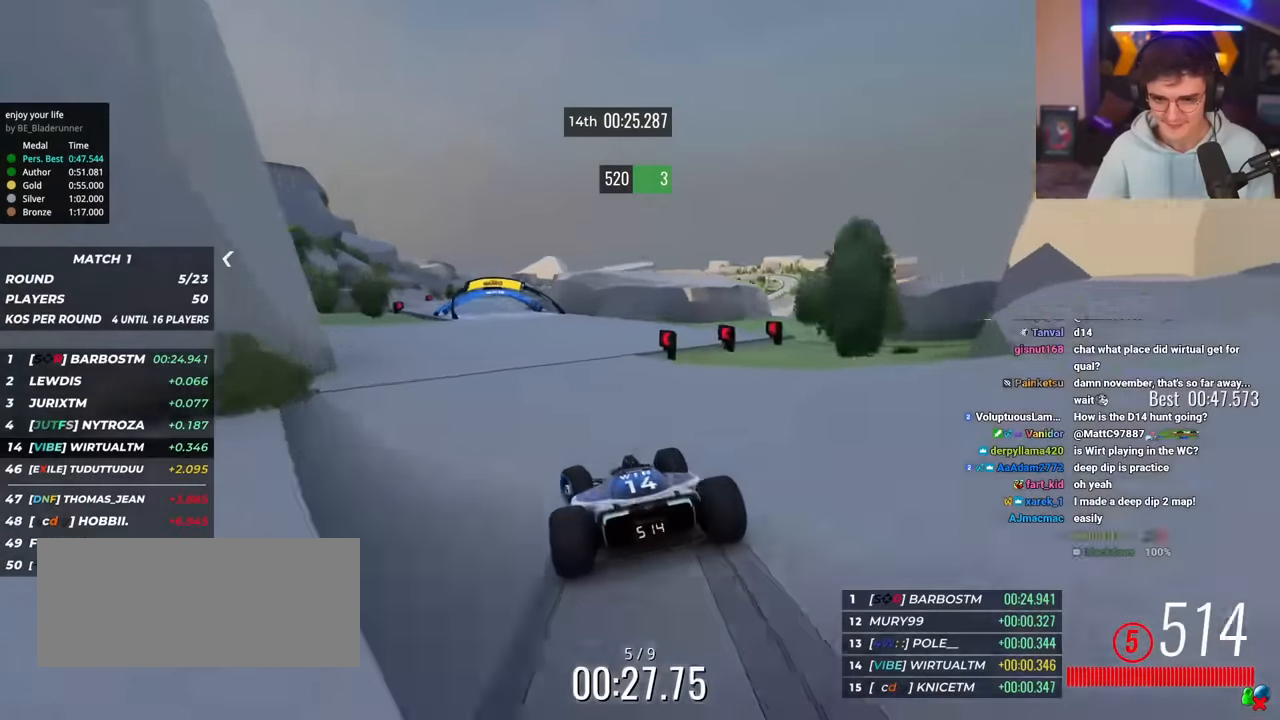
{"keys": ["right", "up"], "events": [[33, "left", "up"], [133, "left", "down"], [317, "left", "up"], [417, "right", "down"]]}
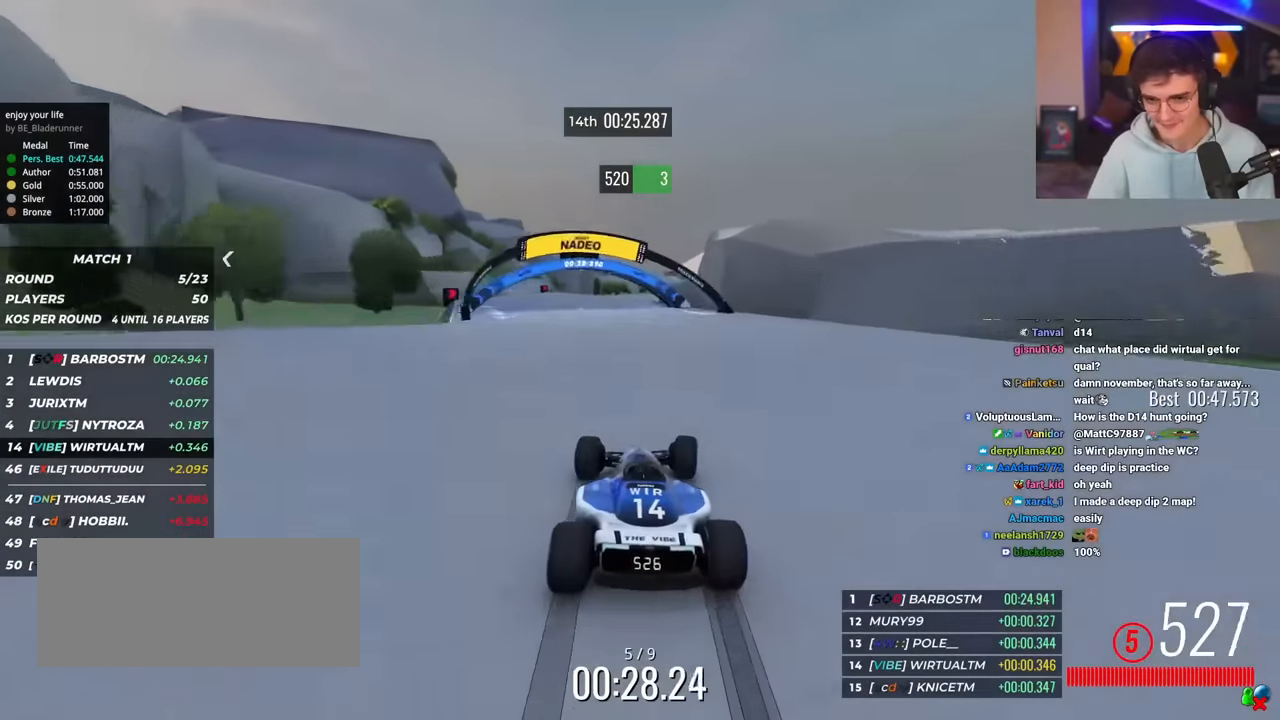
{"keys": ["up"], "events": [[50, "right", "up"], [151, "left", "down"], [434, "left", "up"]]}
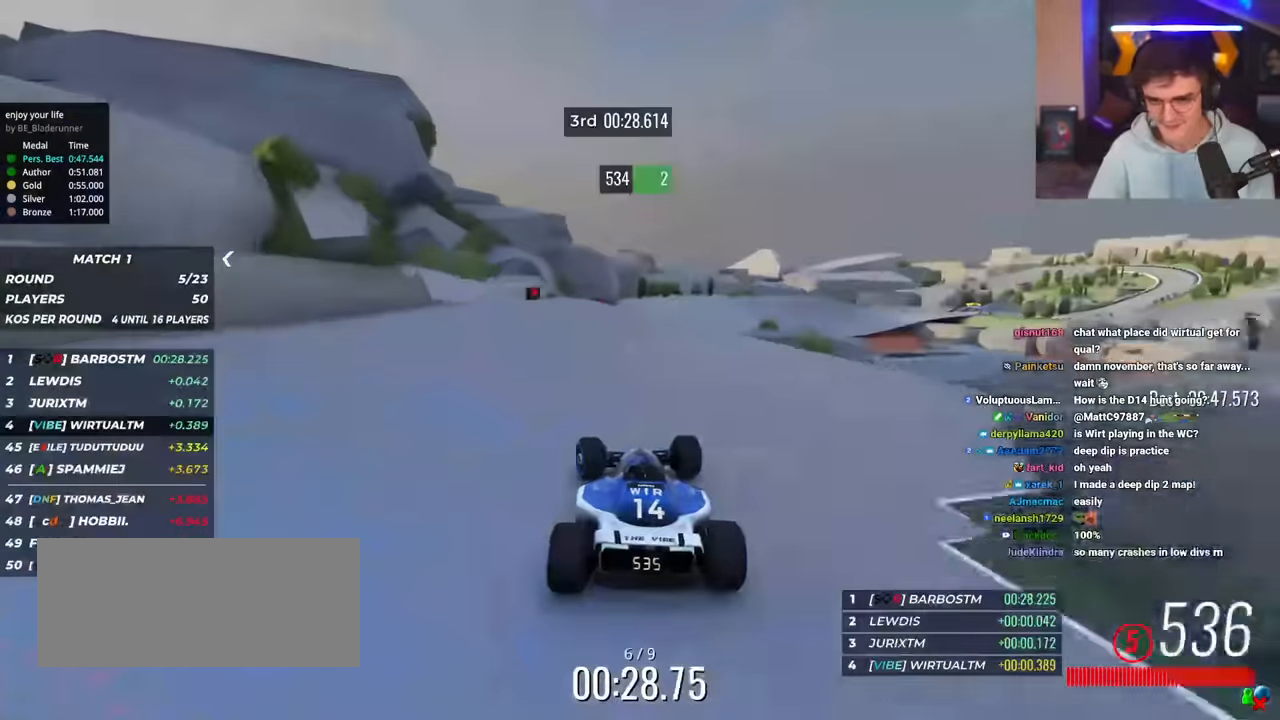
{"keys": ["up"], "events": [[67, "right", "down"], [117, "right", "up"]]}
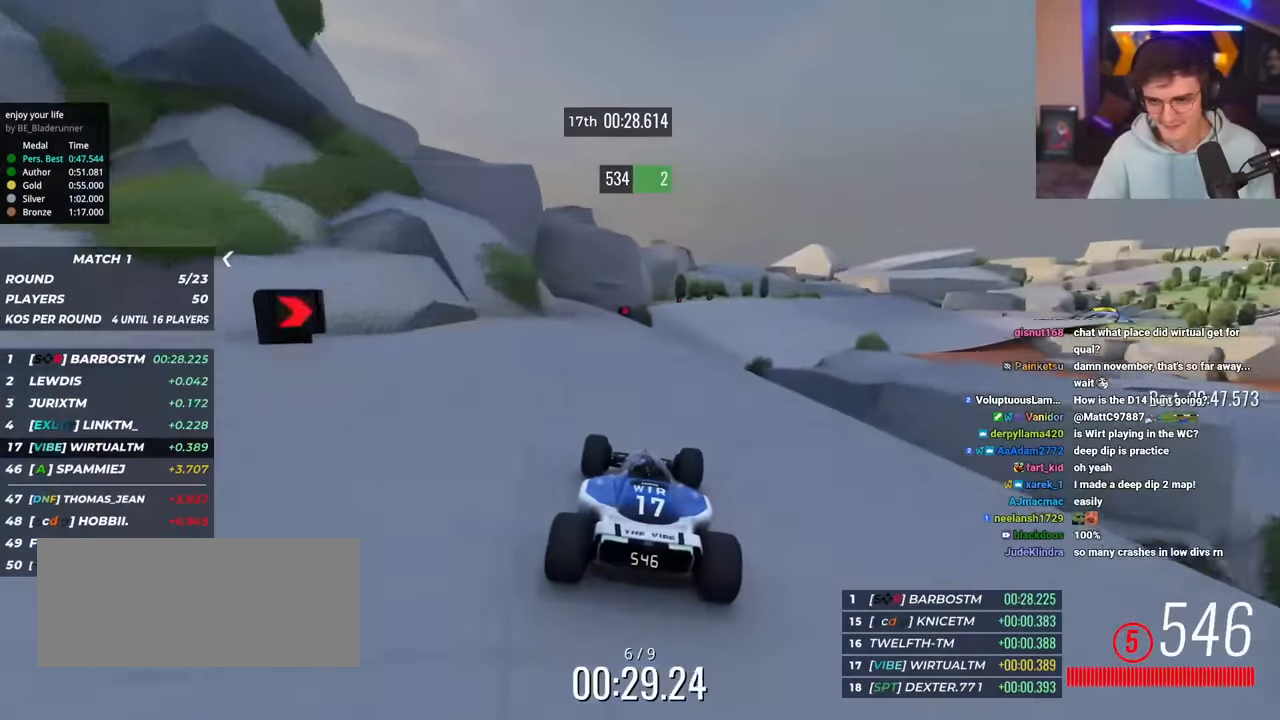
{"keys": ["right", "up"], "events": [[34, "right", "down"], [84, "right", "up"], [217, "right", "down"], [317, "right", "up"], [401, "right", "down"]]}
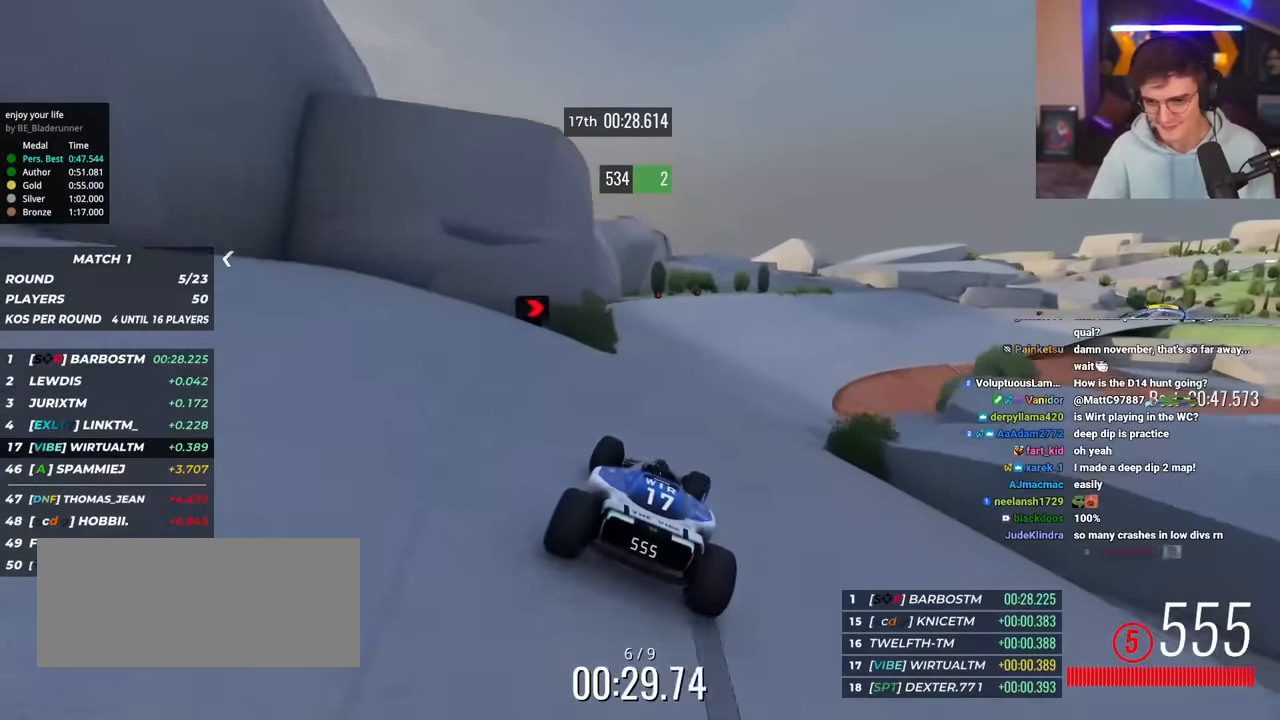
{"keys": ["up"], "events": [[50, "right", "up"], [100, "right", "down"], [183, "right", "up"], [283, "right", "down"], [434, "right", "up"]]}
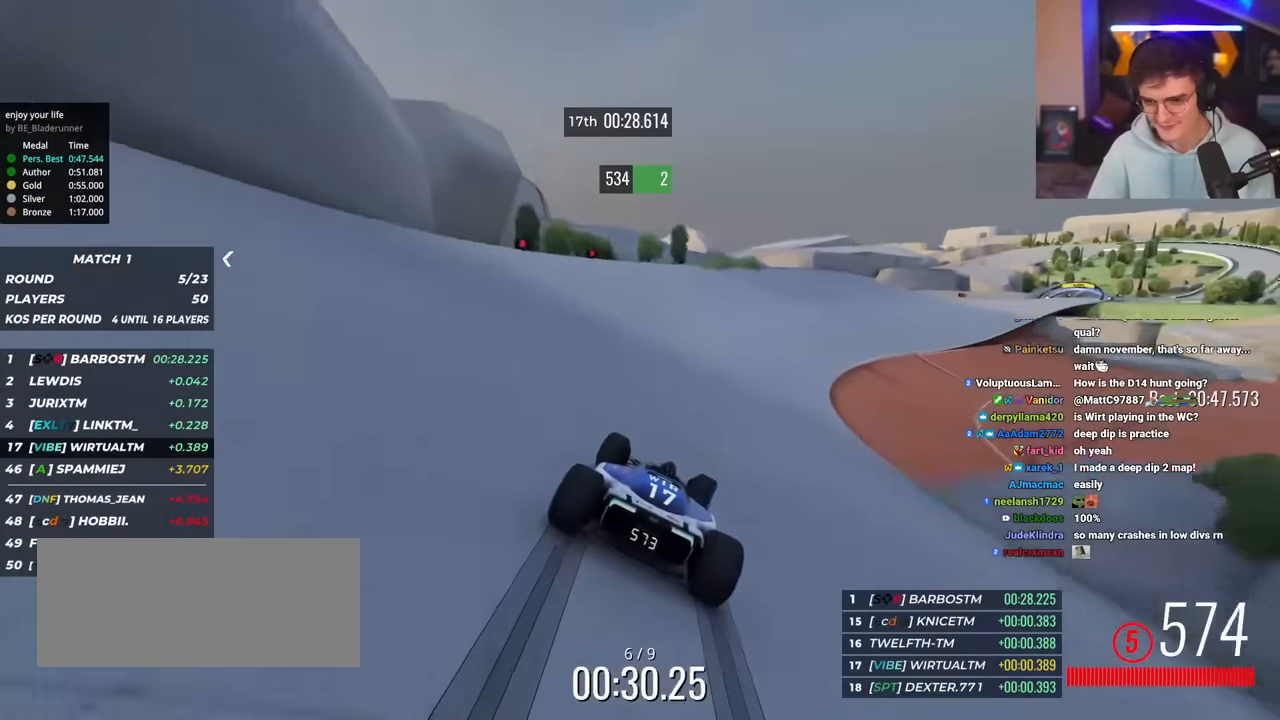
{"keys": ["right", "up"], "events": [[17, "right", "down"], [117, "right", "up"], [251, "right", "down"], [401, "right", "up"], [484, "right", "down"]]}
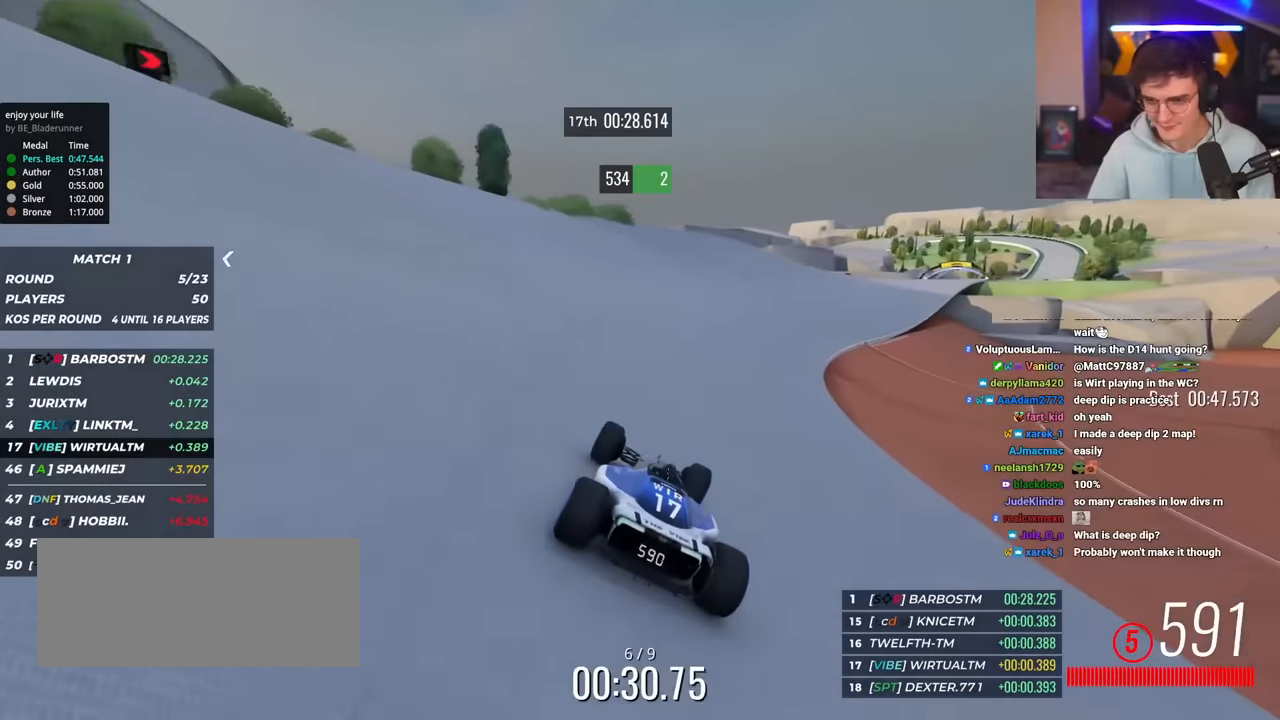
{"keys": ["right", "up"], "events": [[317, "right", "up"], [400, "right", "down"]]}
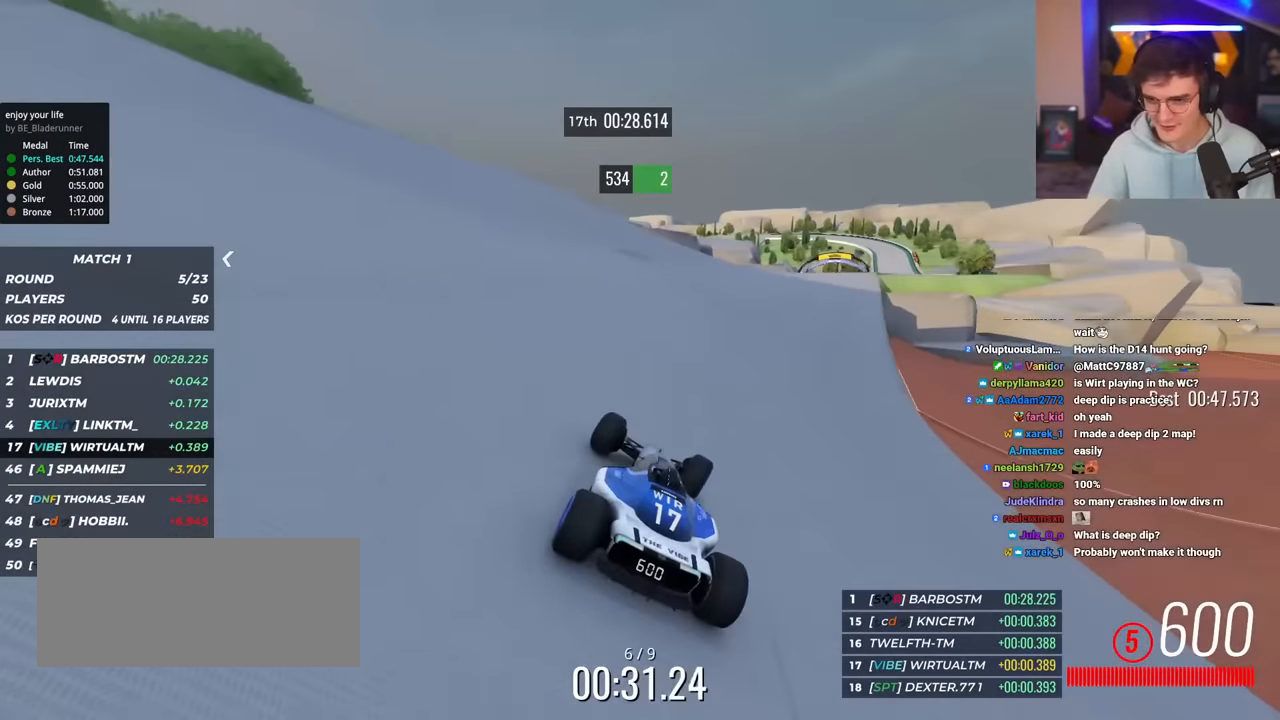
{"keys": ["up"], "events": [[184, "right", "up"], [284, "right", "down"], [417, "right", "up"]]}
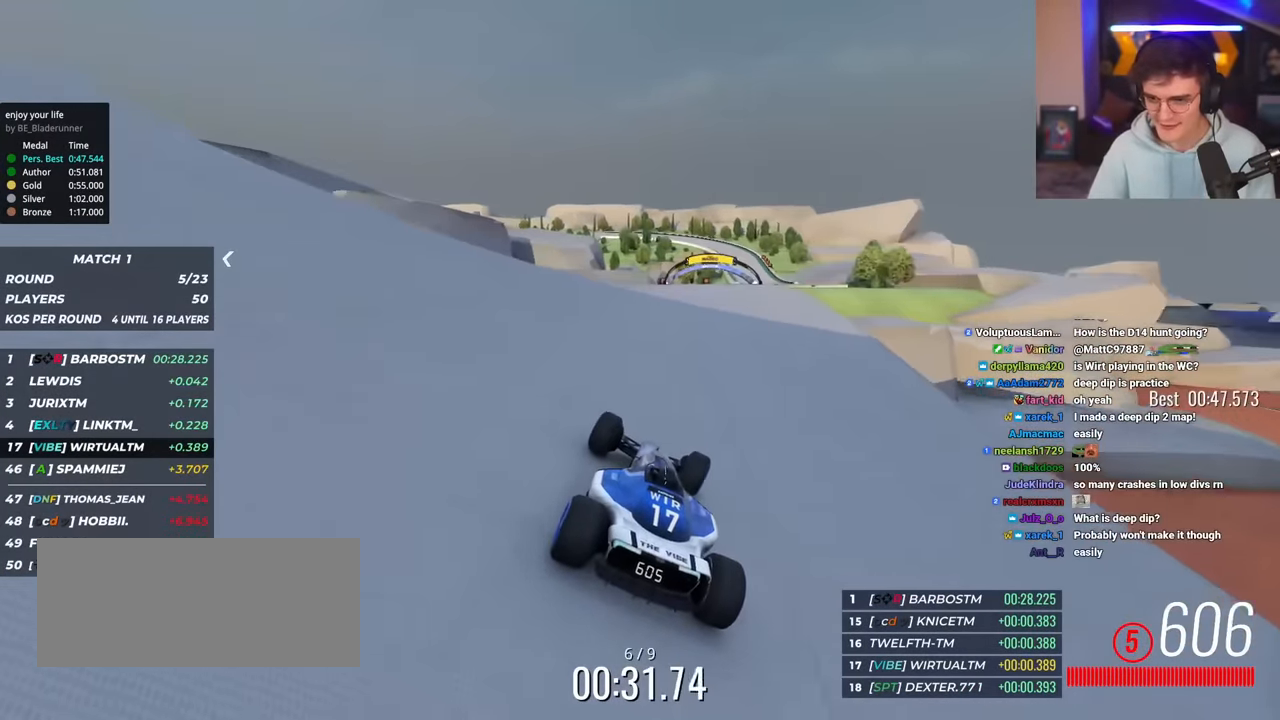
{"keys": ["right", "up"], "events": [[17, "right", "down"], [150, "right", "up"], [250, "right", "down"], [434, "right", "up"], [484, "right", "down"]]}
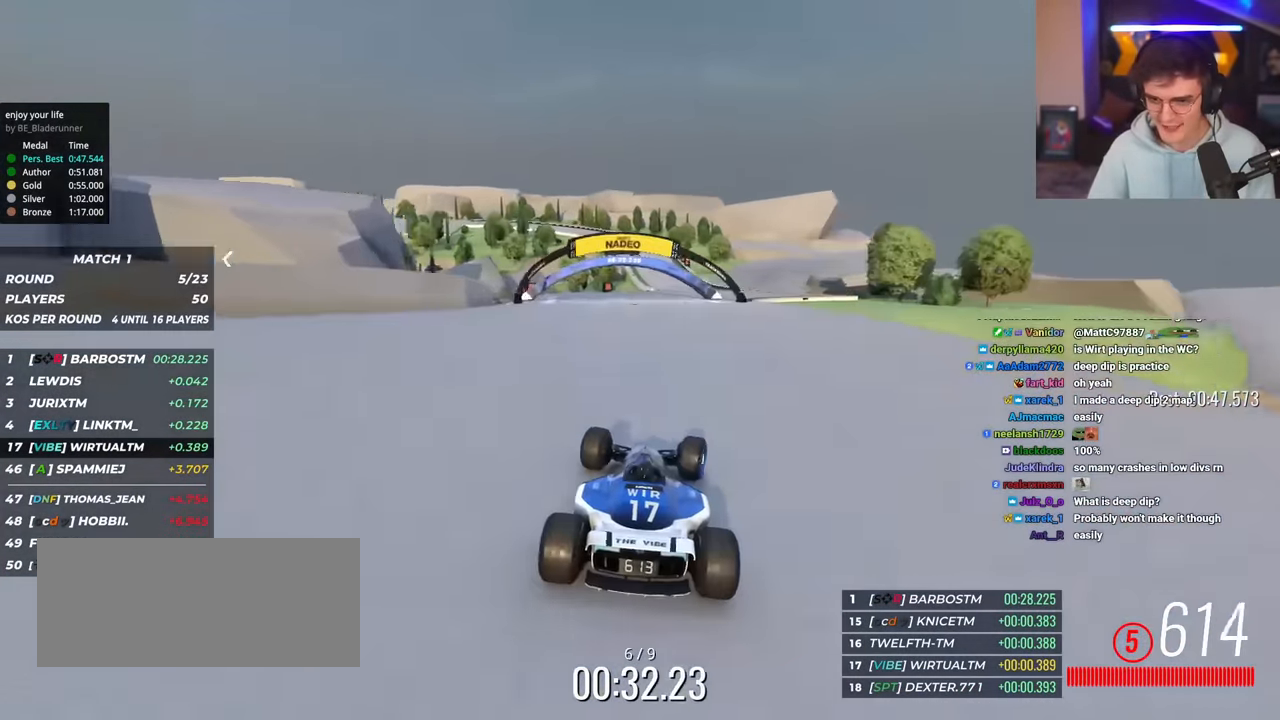
{"keys": ["left", "up"], "events": [[50, "right", "up"], [383, "left", "down"]]}
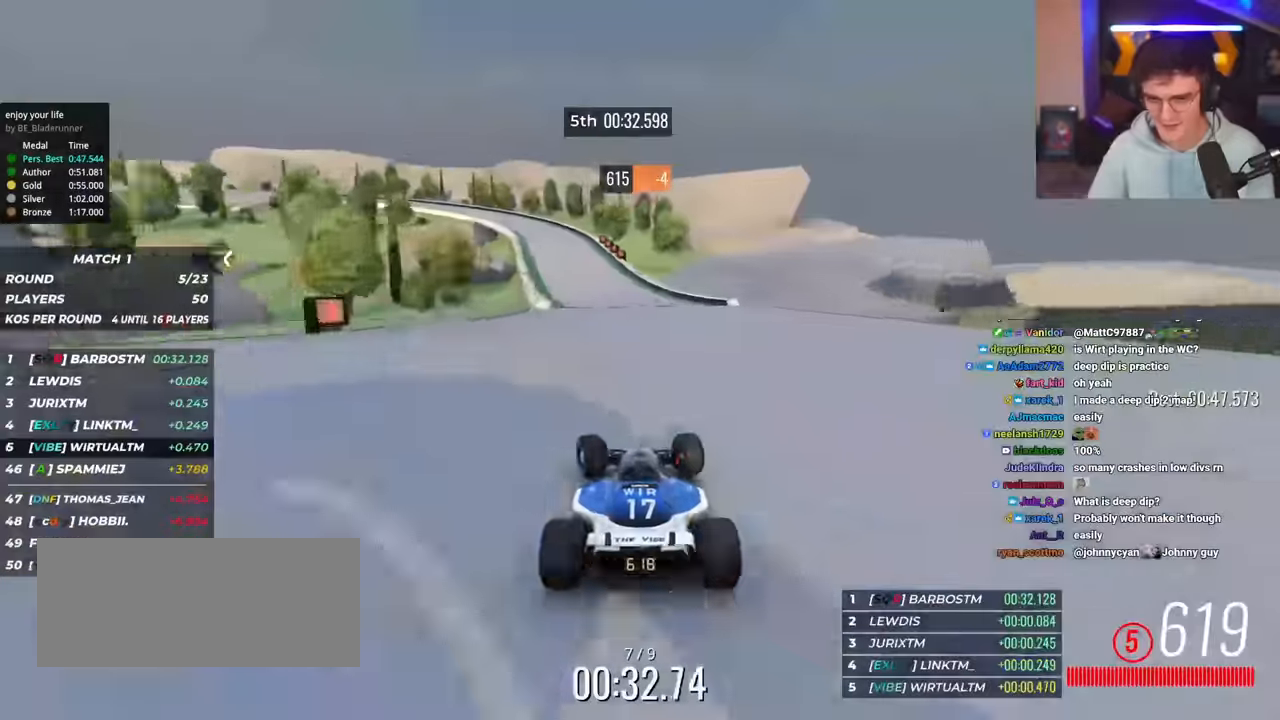
{"keys": ["brake", "left", "up"], "events": [[50, "left", "up"], [100, "brake", "down"], [100, "left", "down"]]}
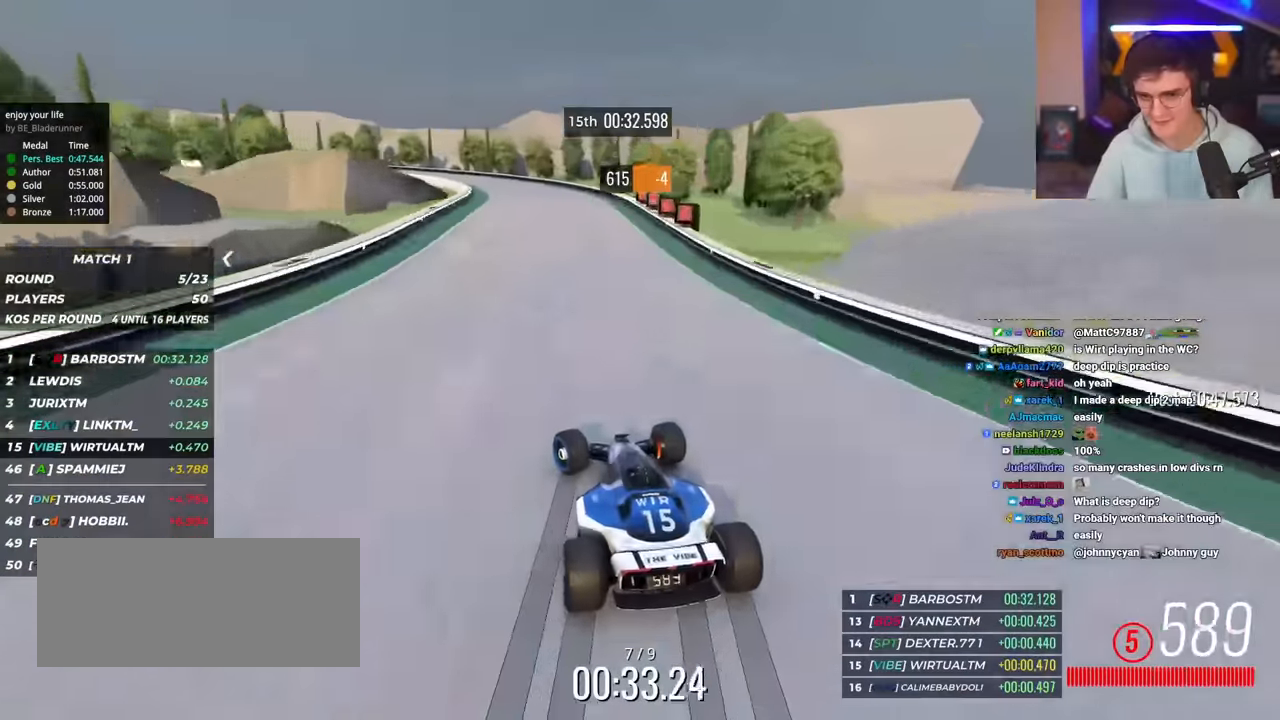
{"keys": ["left", "up"], "events": [[117, "up", "up"], [167, "brake", "up"], [484, "up", "down"]]}
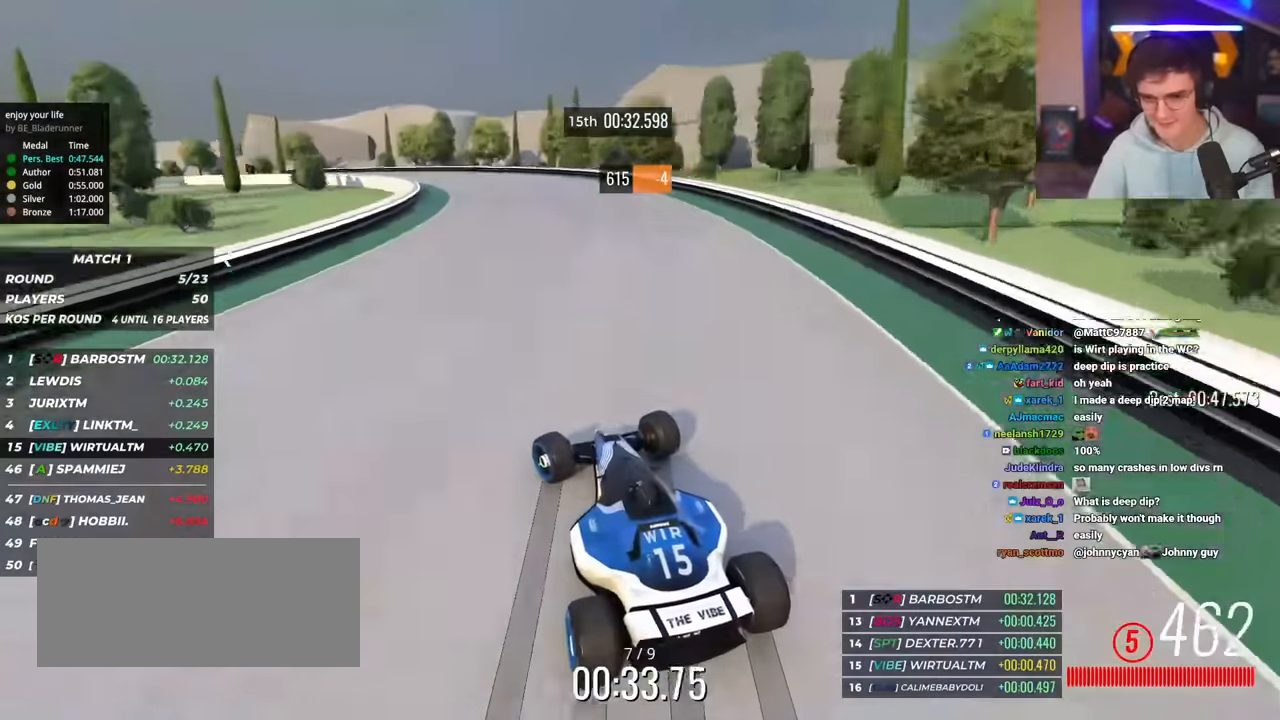
{"keys": ["left", "up"], "events": [[84, "up", "up"], [184, "up", "down"]]}
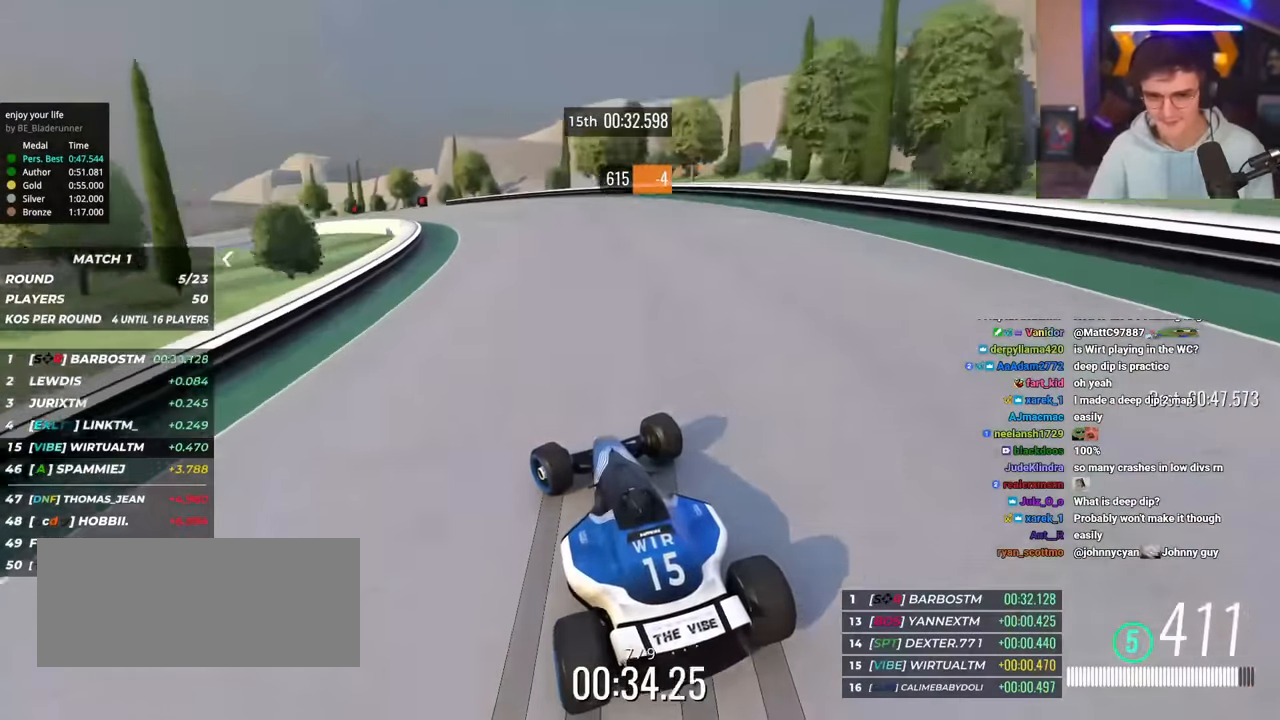
{"keys": ["left", "up"], "events": []}
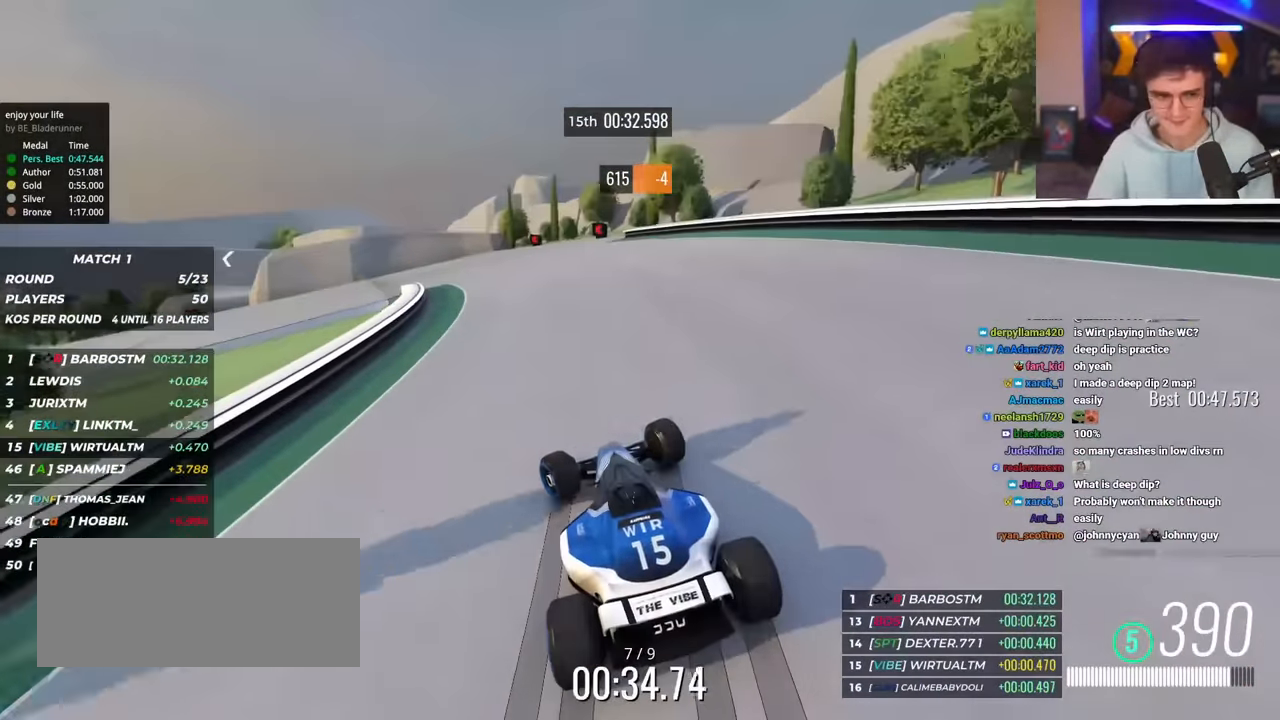
{"keys": ["left", "up"], "events": []}